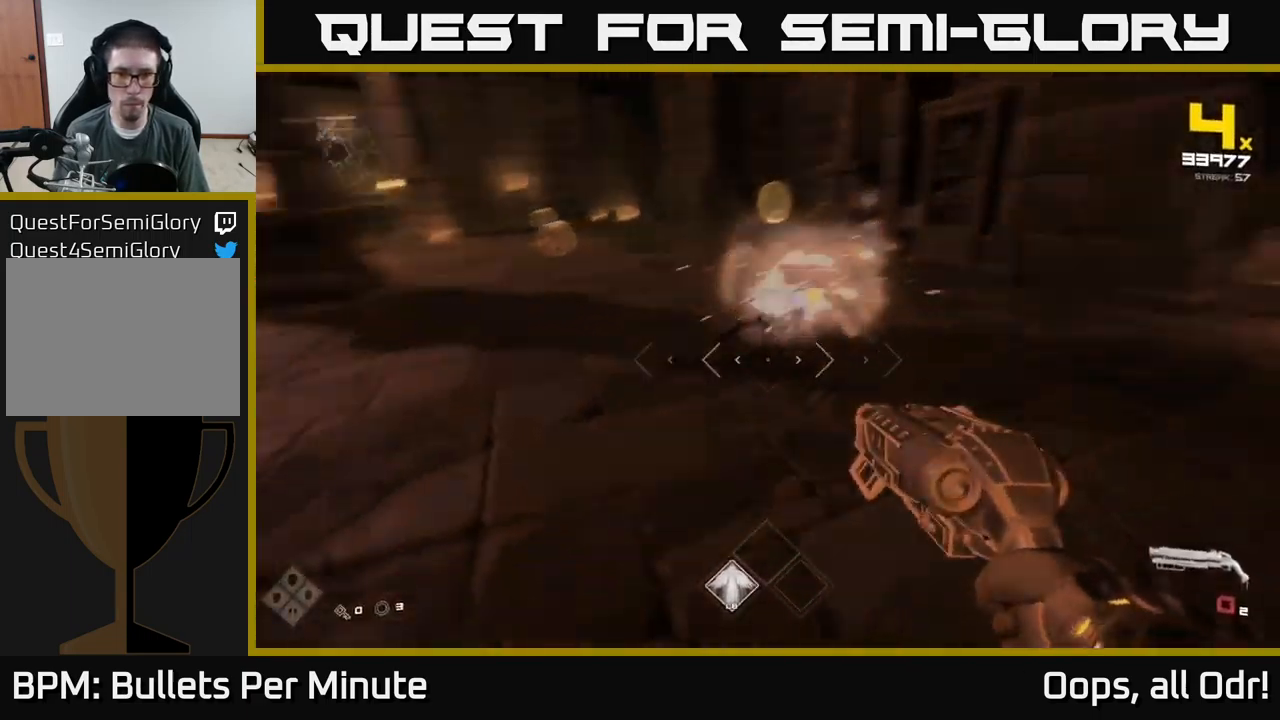
Gameplay with a controller (Xbox layout); each line is a JSON object with the inputs held at the frame after it. "events" lists button and stick changes between this image and that frame as [ms after this image, input, new state], when the widget could be followed in between.
{"buttons": [], "left_stick": "up-right", "right_stick": "center", "events": [[133, "R1", "up"], [167, "right_stick", "up-left"], [283, "left_stick", "up-right"], [317, "right_stick", "center"], [350, "R1", "down"], [467, "R1", "up"]]}
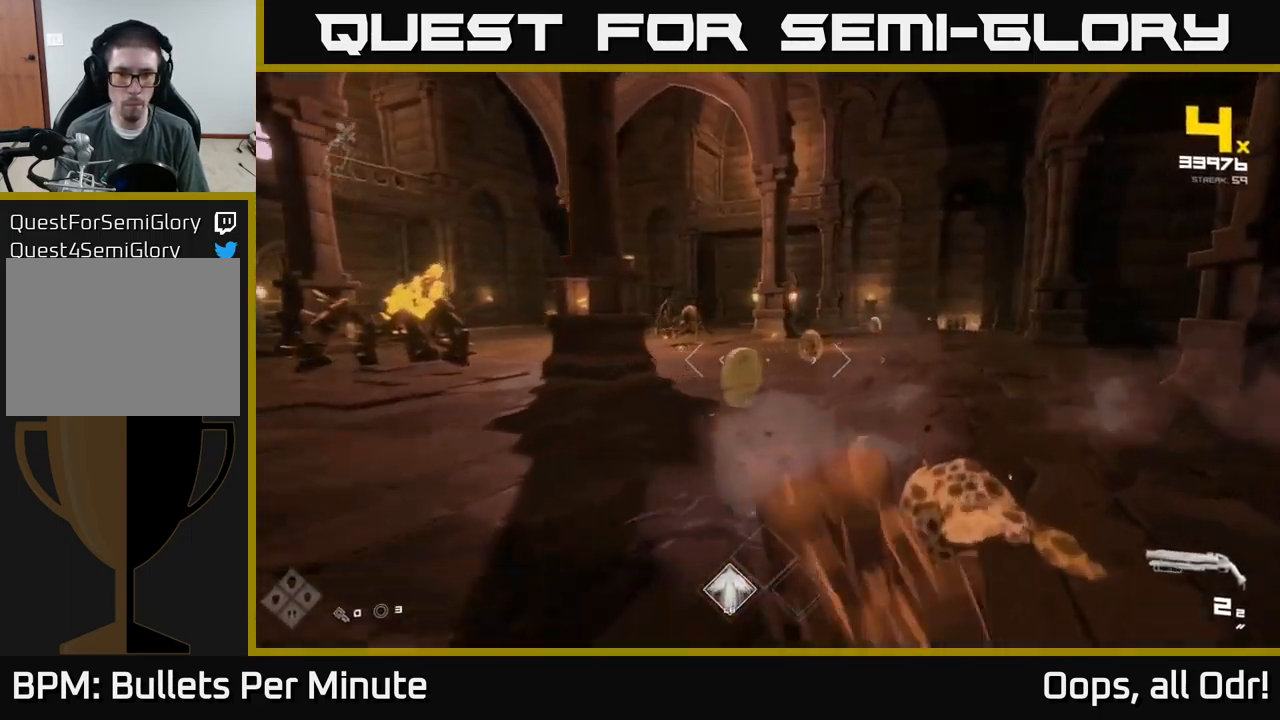
{"buttons": ["R2"], "left_stick": "up", "right_stick": "center", "events": [[150, "left_stick", "up"], [217, "R2", "down"], [333, "R2", "up"], [500, "R2", "down"]]}
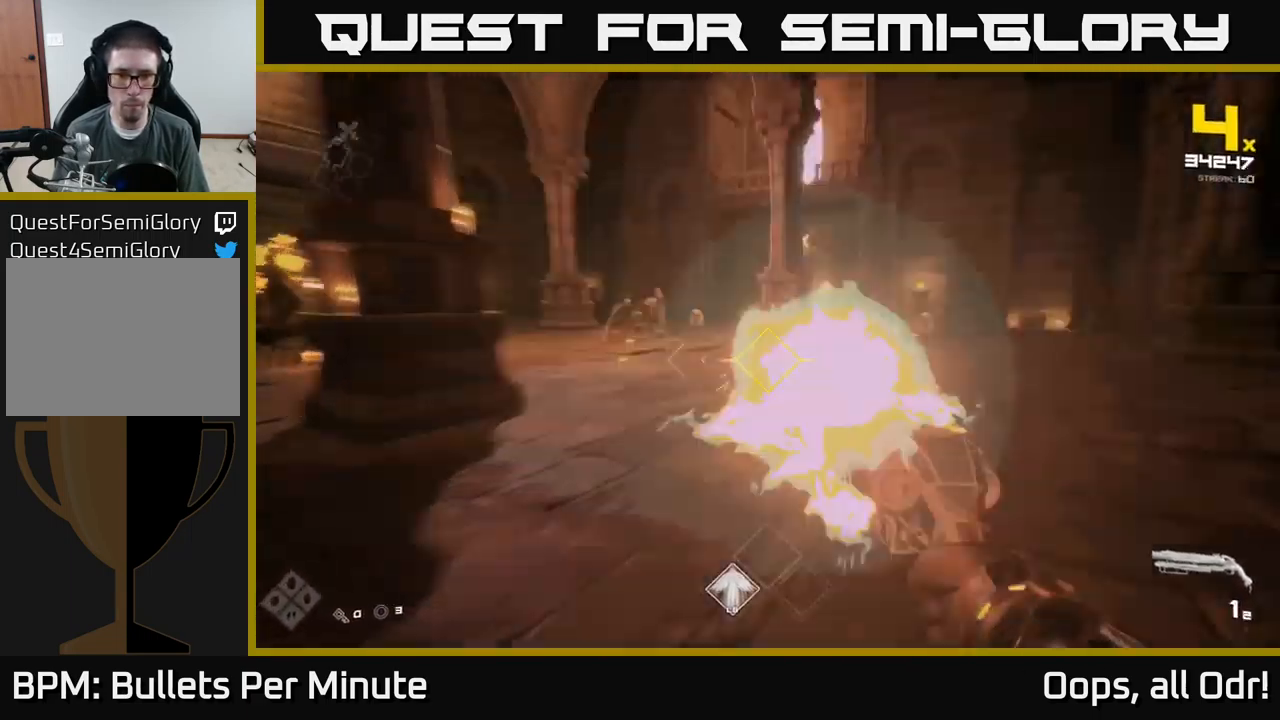
{"buttons": [], "left_stick": "up-right", "right_stick": "center", "events": [[83, "left_stick", "right"], [99, "R2", "up"], [283, "right_stick", "left"], [349, "R1", "down"], [383, "left_stick", "up-right"], [383, "right_stick", "center"], [466, "R1", "up"]]}
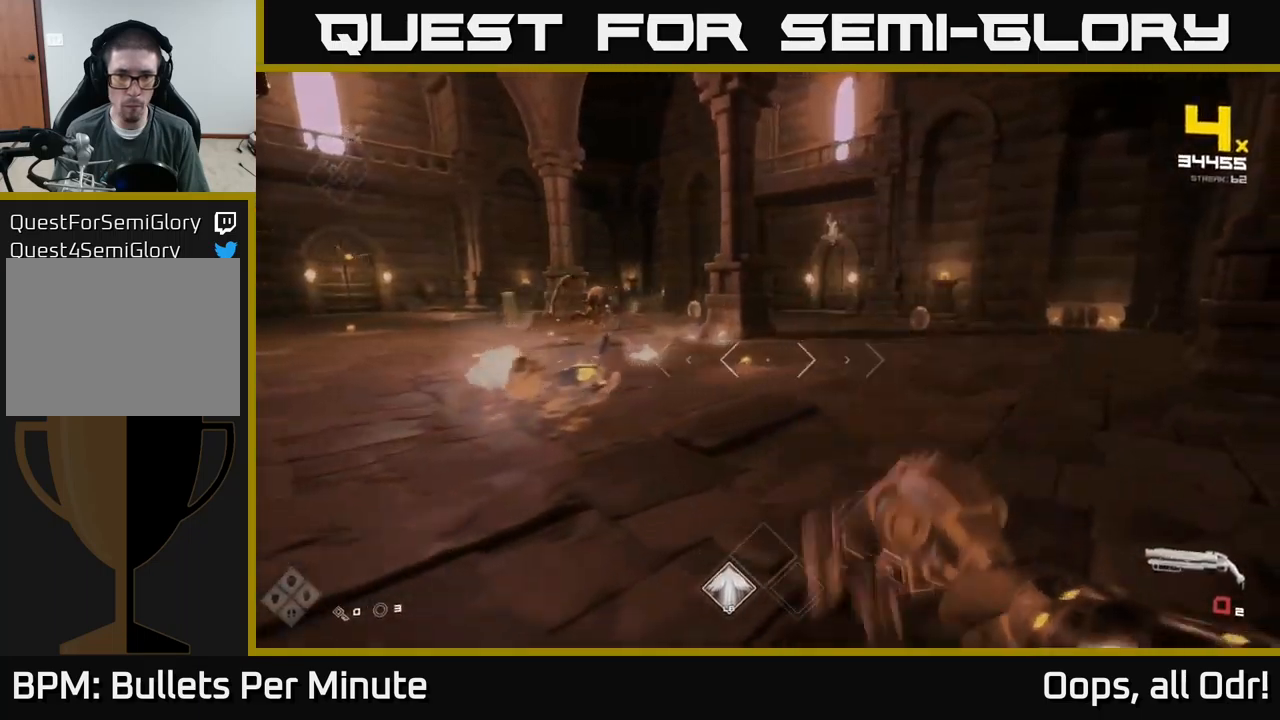
{"buttons": [], "left_stick": "up", "right_stick": "center", "events": [[50, "right_stick", "right"], [167, "R1", "down"], [167, "left_stick", "up"], [200, "right_stick", "center"], [250, "R1", "up"]]}
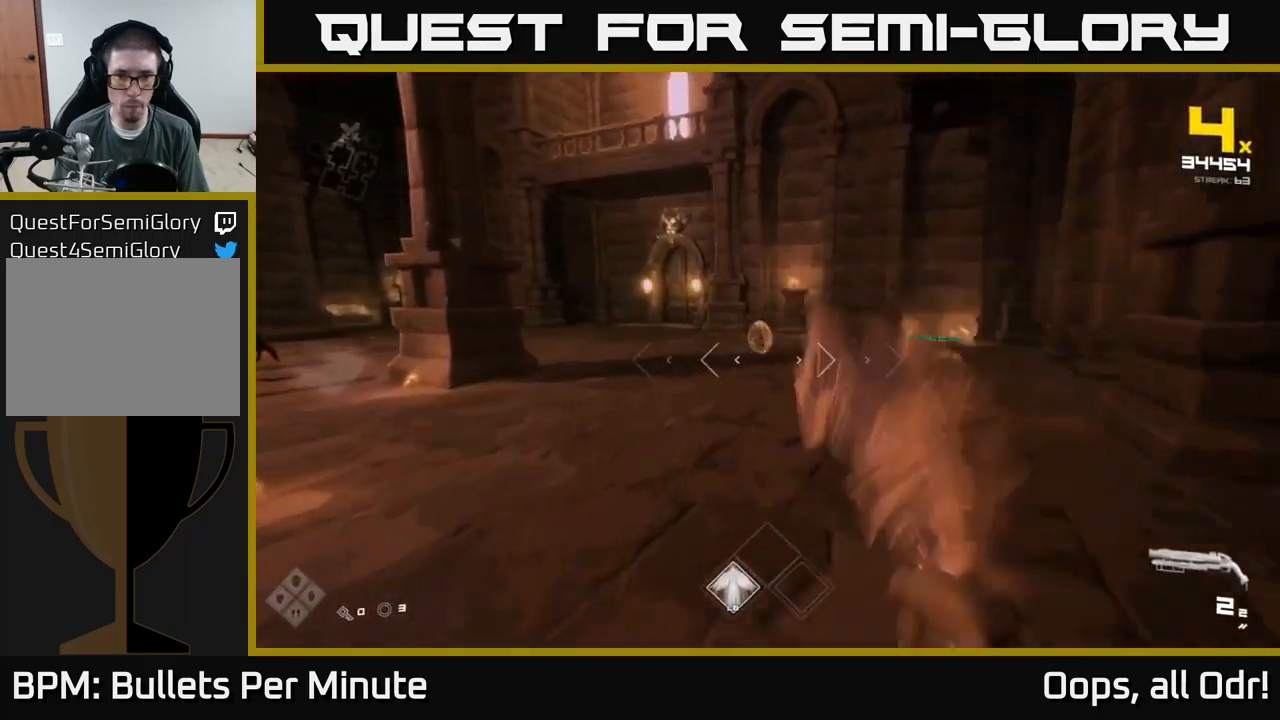
{"buttons": [], "left_stick": "up", "right_stick": "center", "events": [[83, "R2", "down"], [150, "R2", "up"], [400, "R2", "down"], [500, "R2", "up"]]}
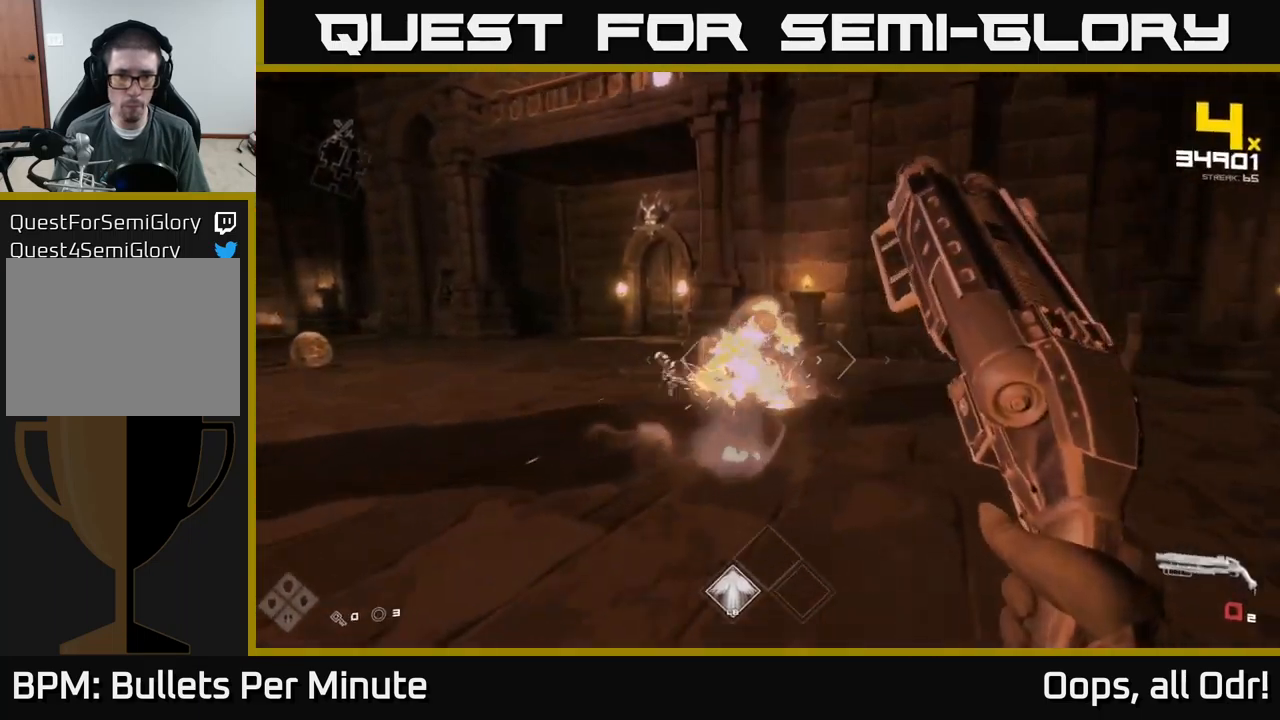
{"buttons": [], "left_stick": "up-right", "right_stick": "left", "events": [[33, "left_stick", "right"], [50, "right_stick", "down-left"], [167, "right_stick", "left"], [217, "R1", "down"], [317, "left_stick", "up-right"], [317, "right_stick", "center"], [333, "R1", "up"], [500, "right_stick", "left"]]}
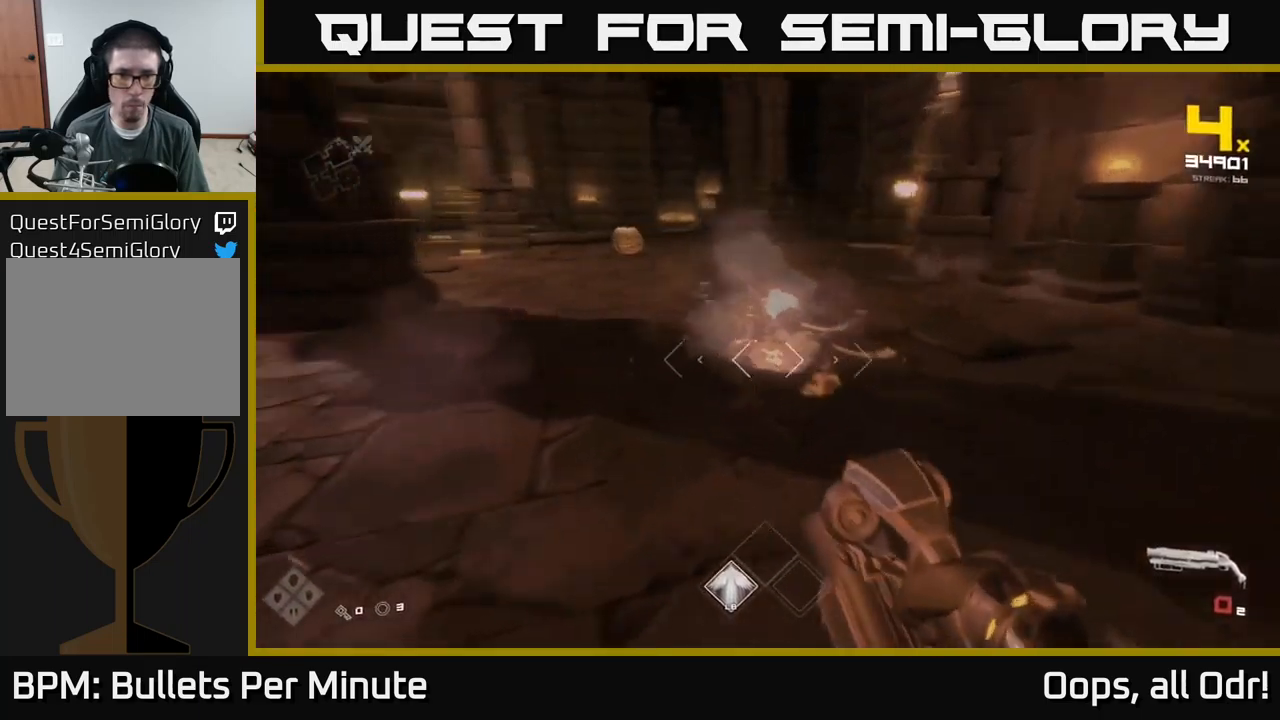
{"buttons": [], "left_stick": "down-right", "right_stick": "left", "events": [[33, "R1", "down"], [150, "R1", "up"], [167, "right_stick", "center"], [350, "right_stick", "left"], [367, "left_stick", "down-right"]]}
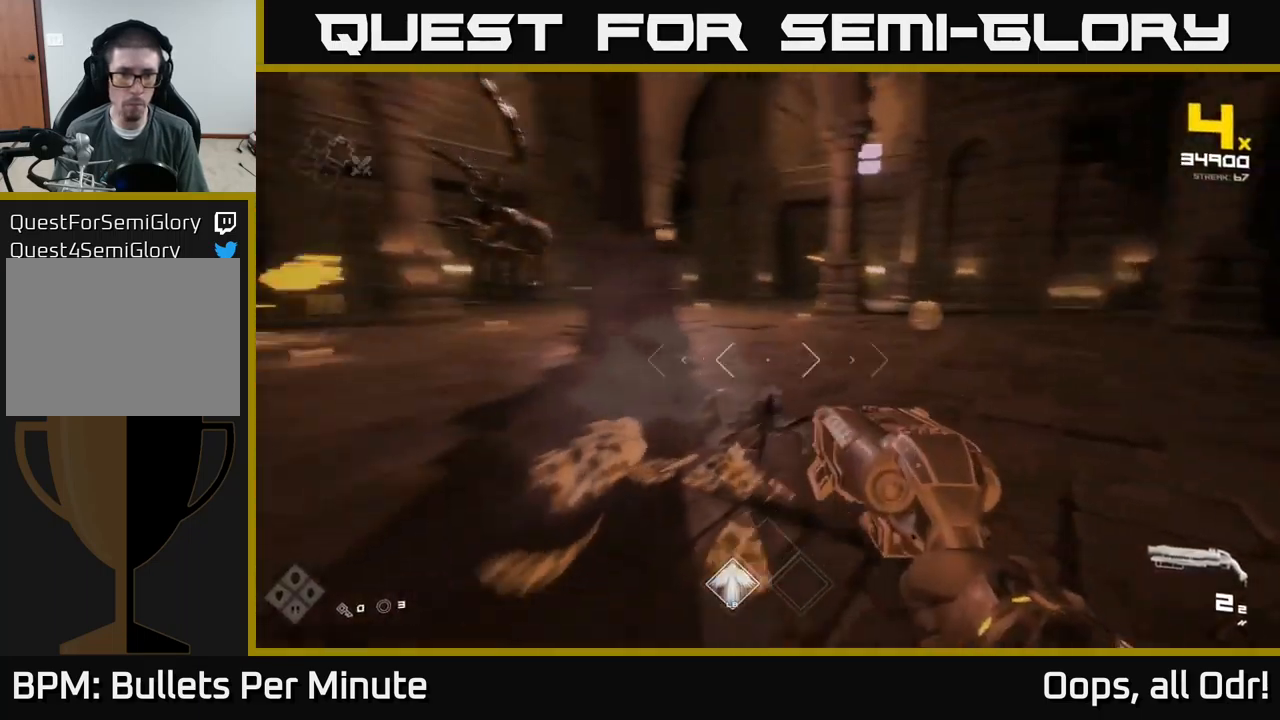
{"buttons": [], "left_stick": "up-right", "right_stick": "right", "events": [[183, "right_stick", "center"], [233, "left_stick", "up-right"], [267, "R2", "down"], [350, "R2", "up"], [467, "right_stick", "right"]]}
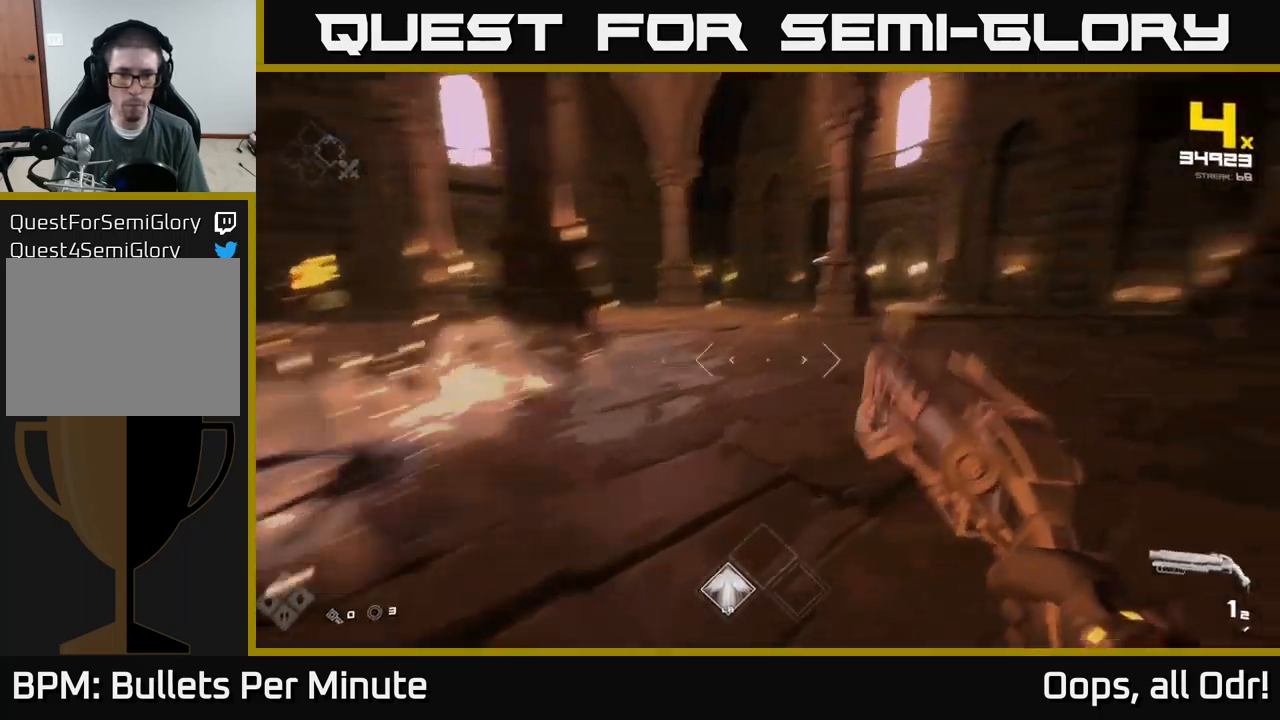
{"buttons": ["R1"], "left_stick": "right", "right_stick": "center", "events": [[133, "right_stick", "center"], [167, "left_stick", "up"], [433, "left_stick", "right"], [483, "R1", "down"]]}
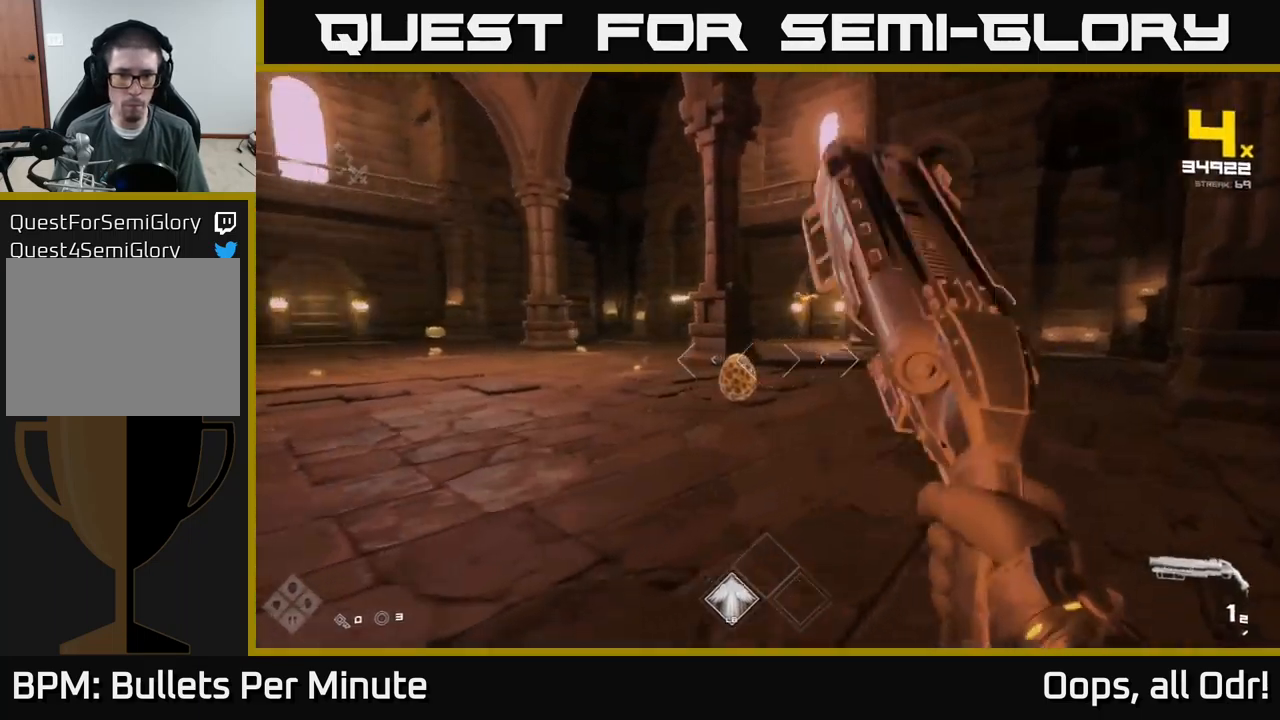
{"buttons": [], "left_stick": "up", "right_stick": "center", "events": [[67, "R1", "up"], [83, "right_stick", "left"], [150, "right_stick", "center"], [183, "left_stick", "up-right"], [233, "R1", "down"], [333, "right_stick", "right"], [367, "R1", "up"], [433, "right_stick", "center"], [483, "left_stick", "up"]]}
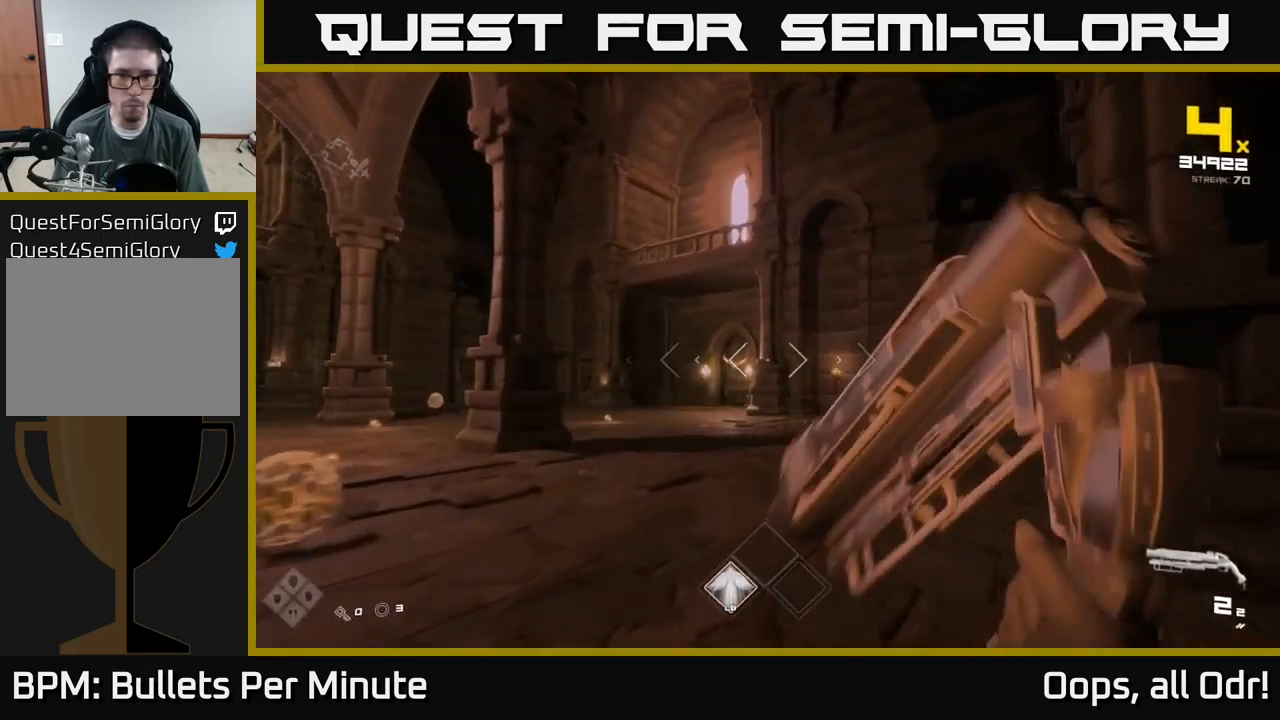
{"buttons": [], "left_stick": "up-left", "right_stick": "center", "events": [[450, "left_stick", "up-left"]]}
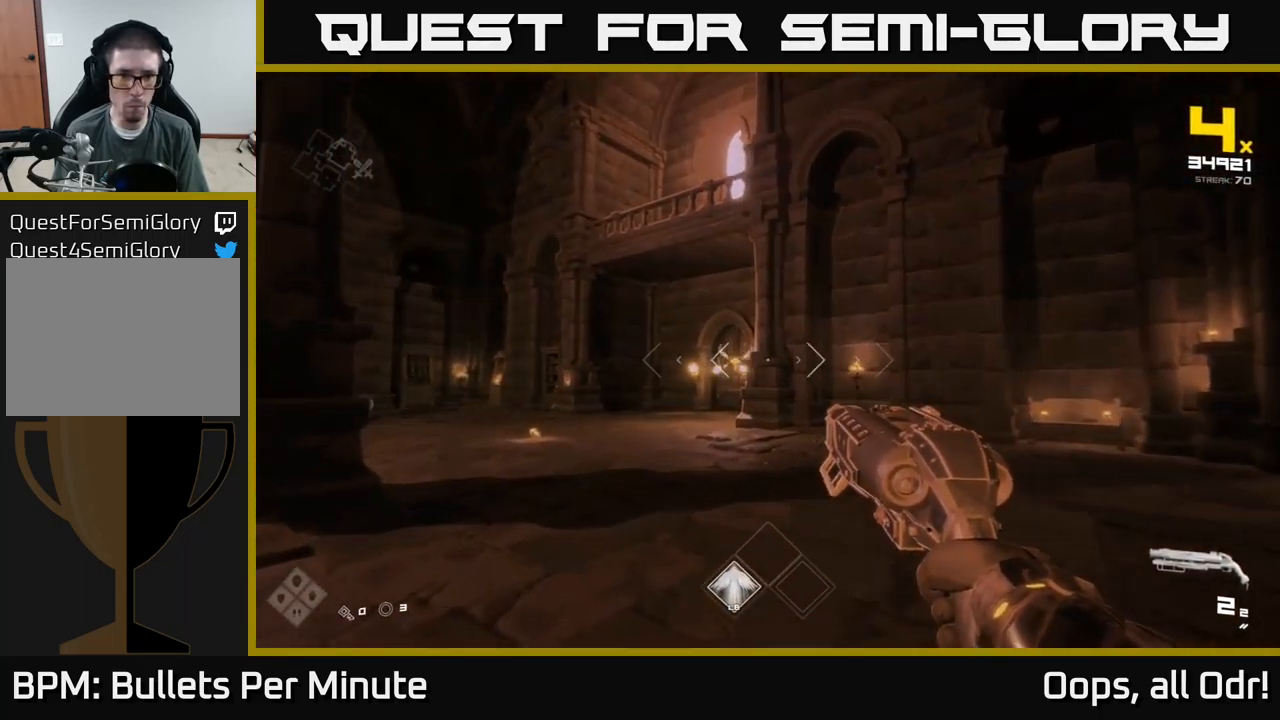
{"buttons": [], "left_stick": "up", "right_stick": "center", "events": [[350, "left_stick", "up"]]}
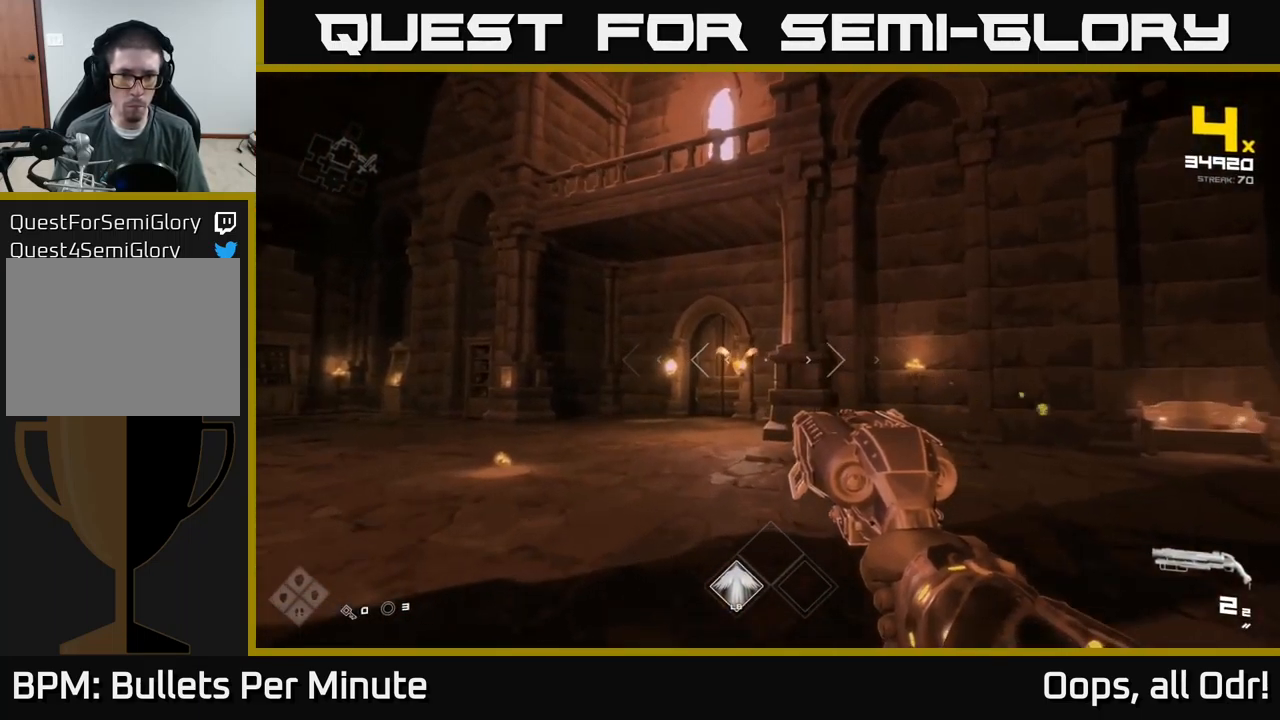
{"buttons": ["R2"], "left_stick": "up-left", "right_stick": "center", "events": [[17, "left_stick", "up-left"], [134, "R2", "down"], [134, "left_stick", "up"], [217, "R2", "up"], [300, "left_stick", "up-left"], [434, "R2", "down"]]}
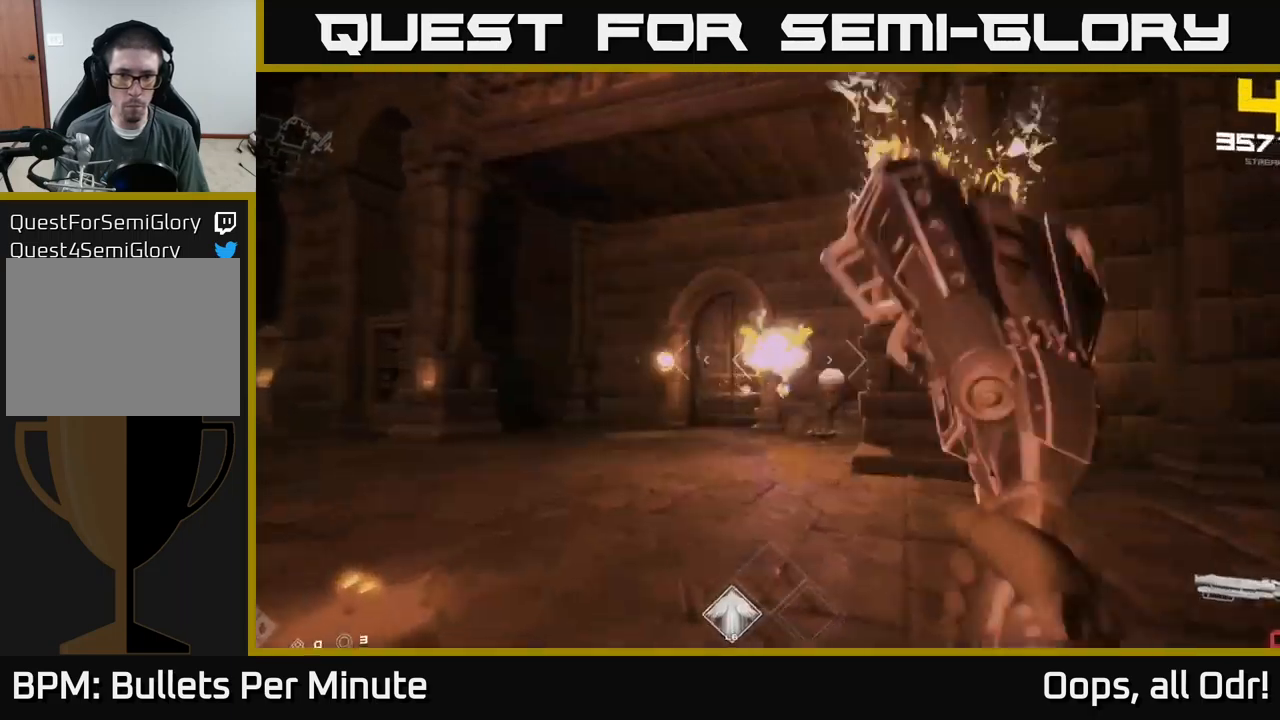
{"buttons": [], "left_stick": "up-left", "right_stick": "right", "events": [[34, "R2", "up"], [300, "R1", "down"], [334, "right_stick", "right"], [400, "R1", "up"]]}
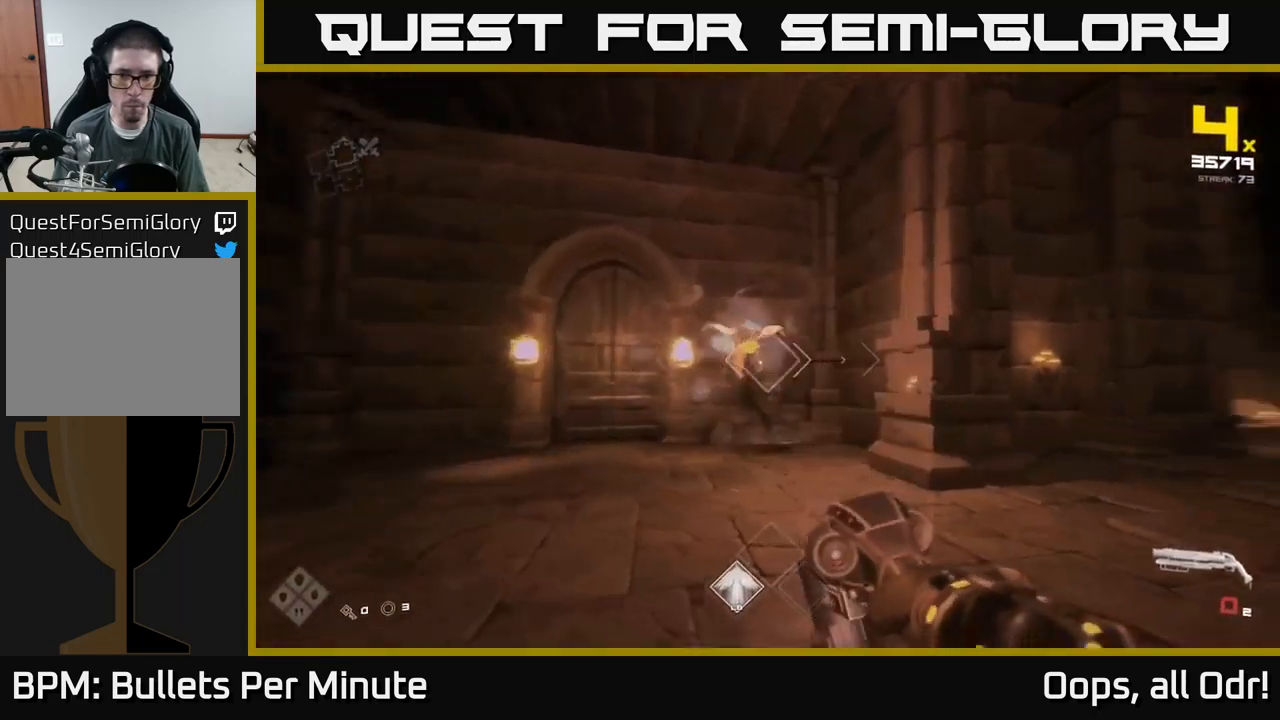
{"buttons": ["R2"], "left_stick": "center", "right_stick": "center", "events": [[17, "left_stick", "left"], [67, "R1", "down"], [167, "R1", "up"], [167, "right_stick", "center"], [400, "left_stick", "center"], [400, "right_stick", "up-right"], [434, "R2", "down"], [484, "right_stick", "center"]]}
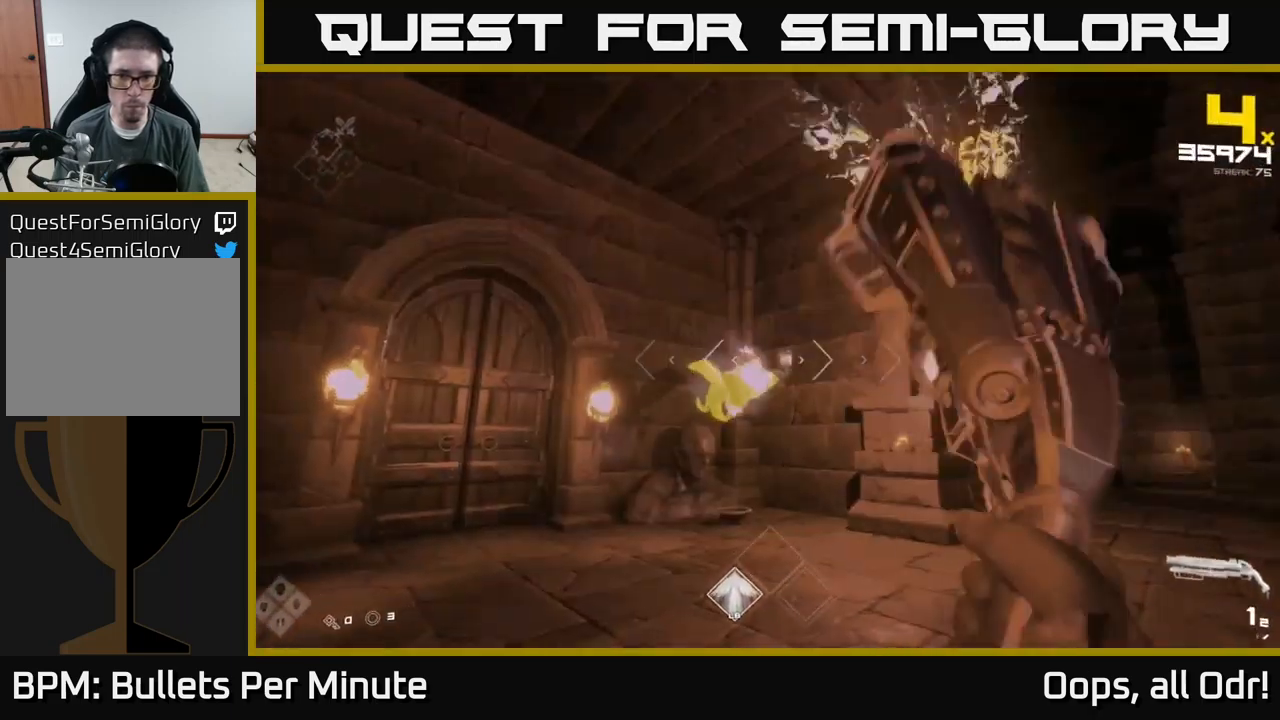
{"buttons": [], "left_stick": "up-left", "right_stick": "down-right", "events": [[17, "left_stick", "left"], [34, "R2", "up"], [167, "left_stick", "up-left"], [200, "right_stick", "down-right"], [317, "R1", "down"], [450, "R1", "up"]]}
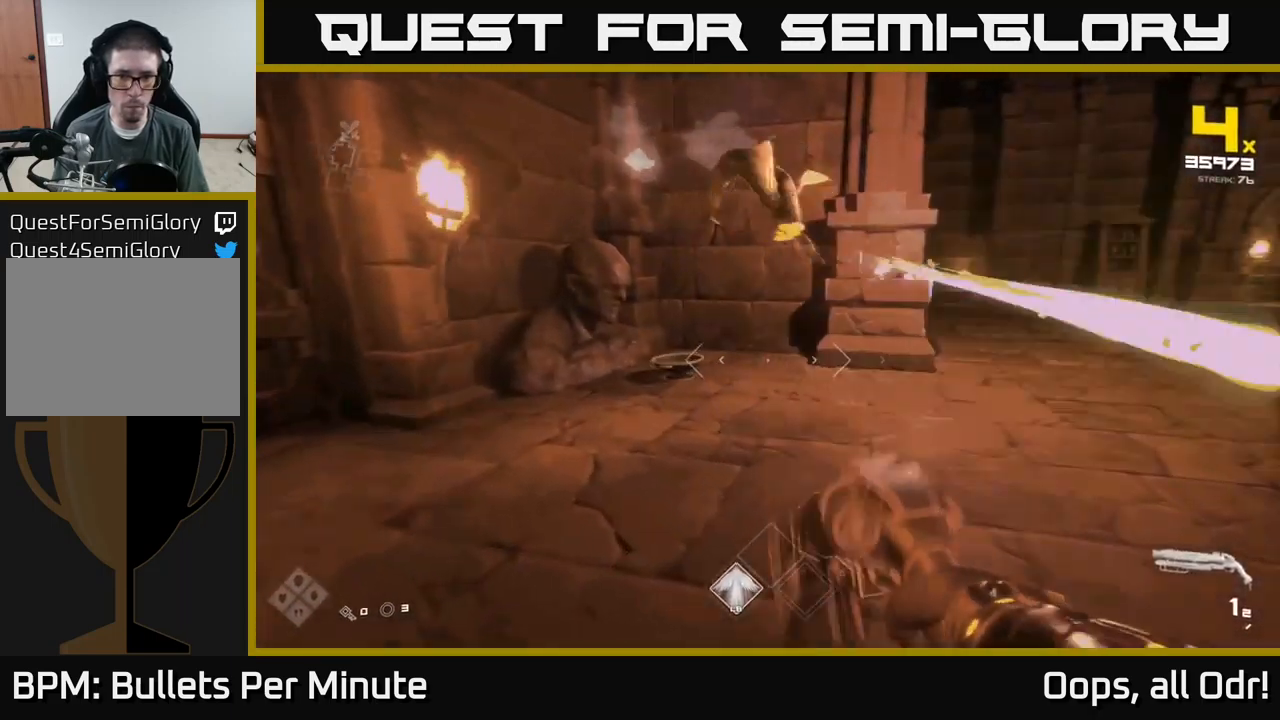
{"buttons": [], "left_stick": "up", "right_stick": "center", "events": [[17, "right_stick", "center"], [34, "left_stick", "left"], [117, "R1", "down"], [134, "left_stick", "up-left"], [167, "right_stick", "right"], [234, "R1", "up"], [284, "right_stick", "down"], [334, "left_stick", "up"], [367, "right_stick", "center"]]}
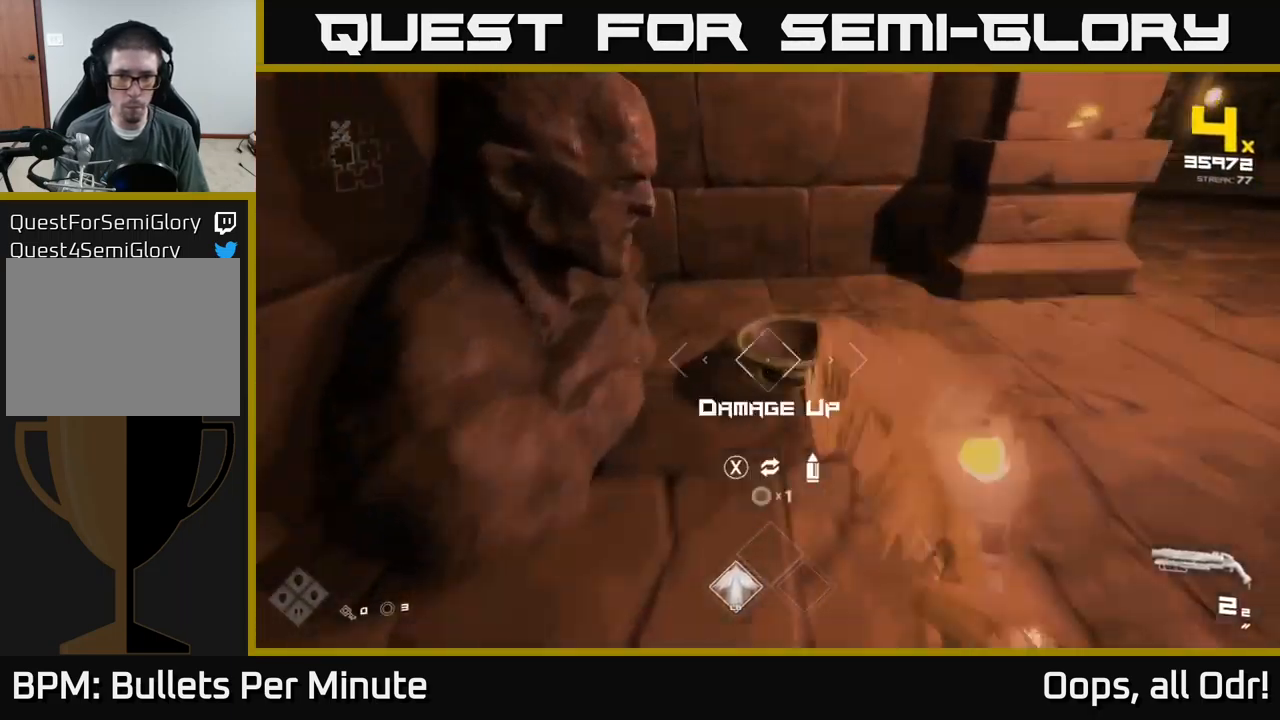
{"buttons": [], "left_stick": "right", "right_stick": "right", "events": [[67, "X", "down"], [117, "left_stick", "down-right"], [134, "X", "up"], [250, "right_stick", "right"], [267, "L1", "down"], [484, "L1", "up"], [500, "left_stick", "right"]]}
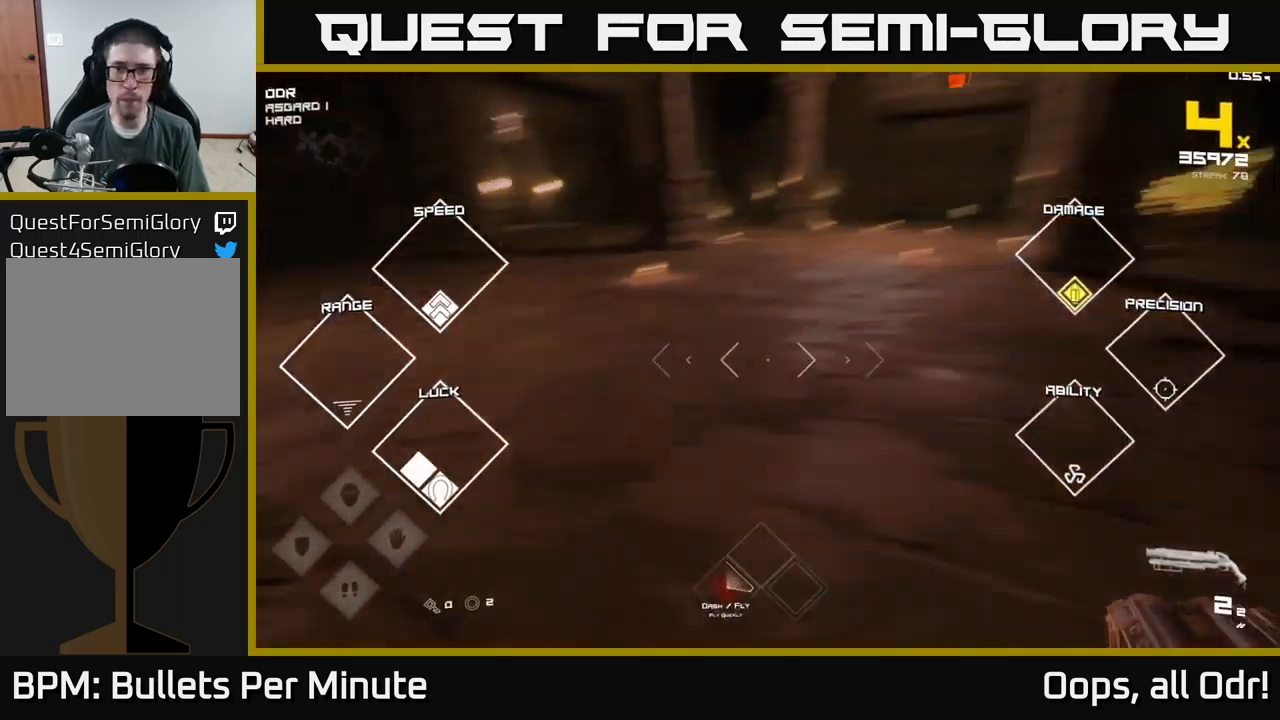
{"buttons": ["A"], "left_stick": "up-right", "right_stick": "center", "events": [[167, "left_stick", "up-right"], [167, "right_stick", "center"], [284, "A", "down"], [384, "A", "up"], [467, "A", "down"]]}
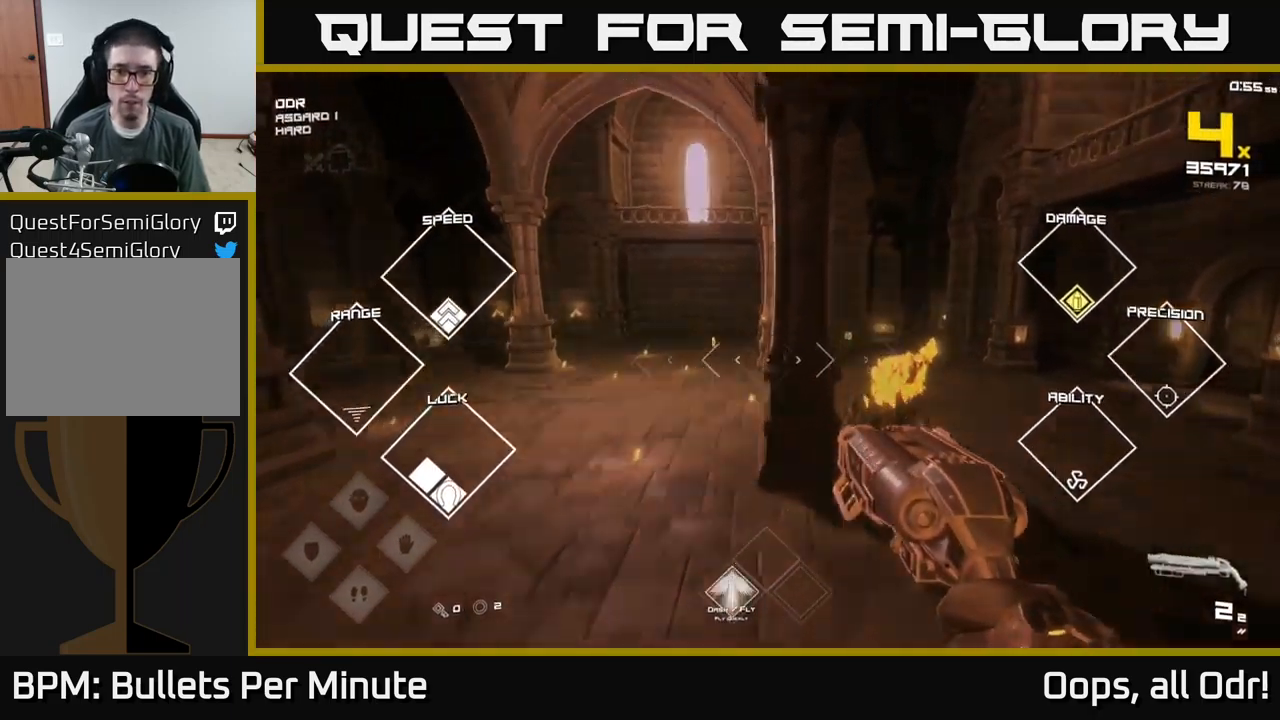
{"buttons": [], "left_stick": "right", "right_stick": "down-left", "events": [[67, "A", "up"], [217, "left_stick", "right"], [217, "right_stick", "down-right"], [334, "right_stick", "center"], [434, "right_stick", "down-left"]]}
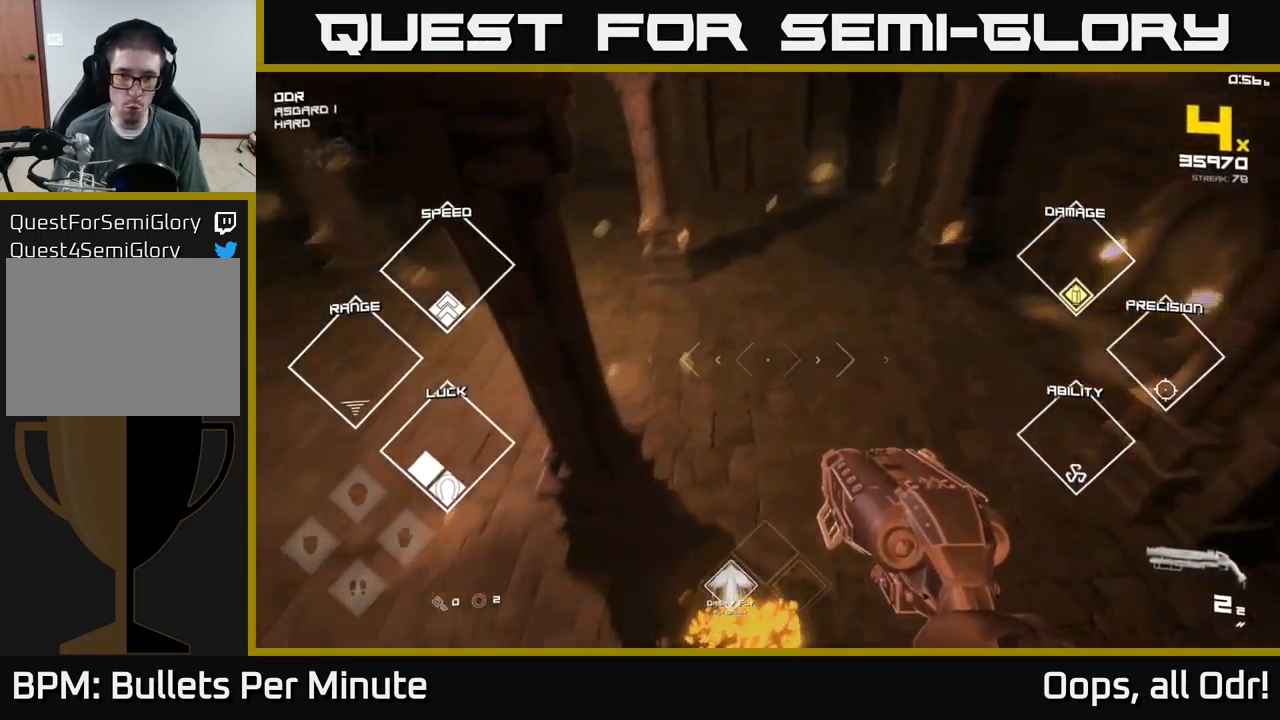
{"buttons": [], "left_stick": "up-right", "right_stick": "center", "events": [[150, "right_stick", "up-left"], [217, "left_stick", "up-right"], [267, "right_stick", "center"]]}
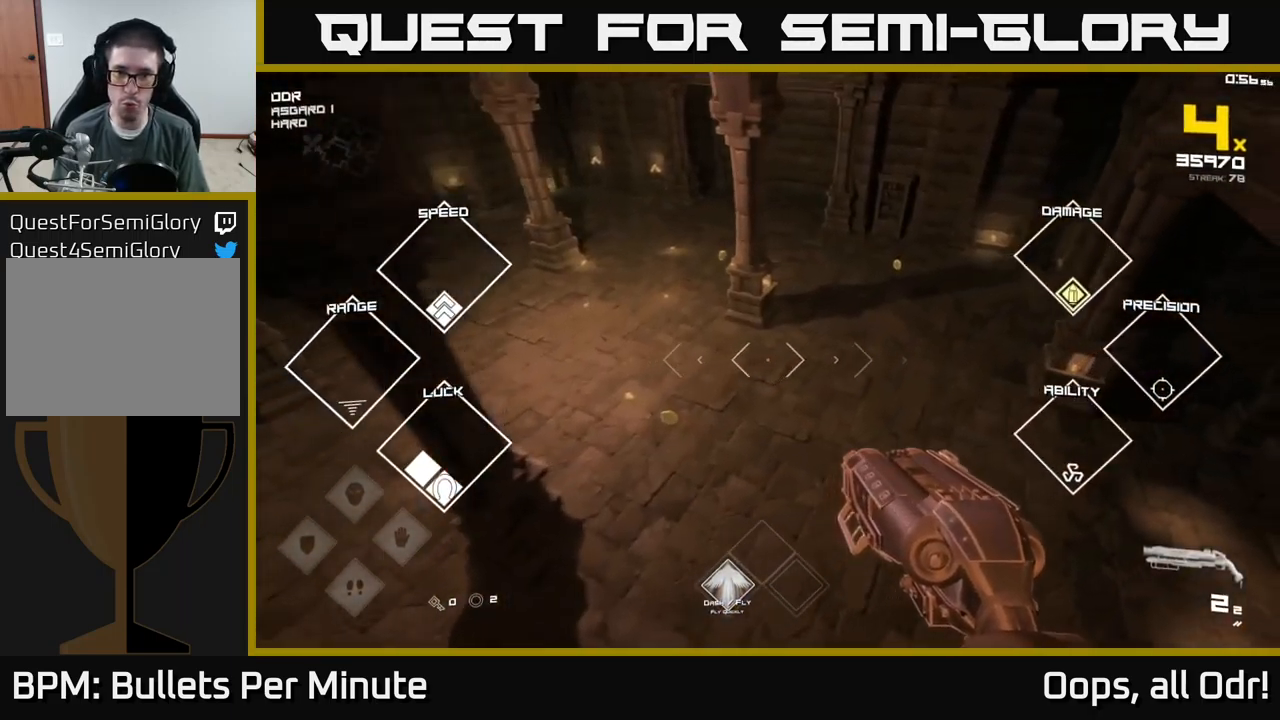
{"buttons": [], "left_stick": "up-left", "right_stick": "center", "events": [[100, "left_stick", "up"], [117, "right_stick", "left"], [267, "left_stick", "up-left"], [350, "right_stick", "center"]]}
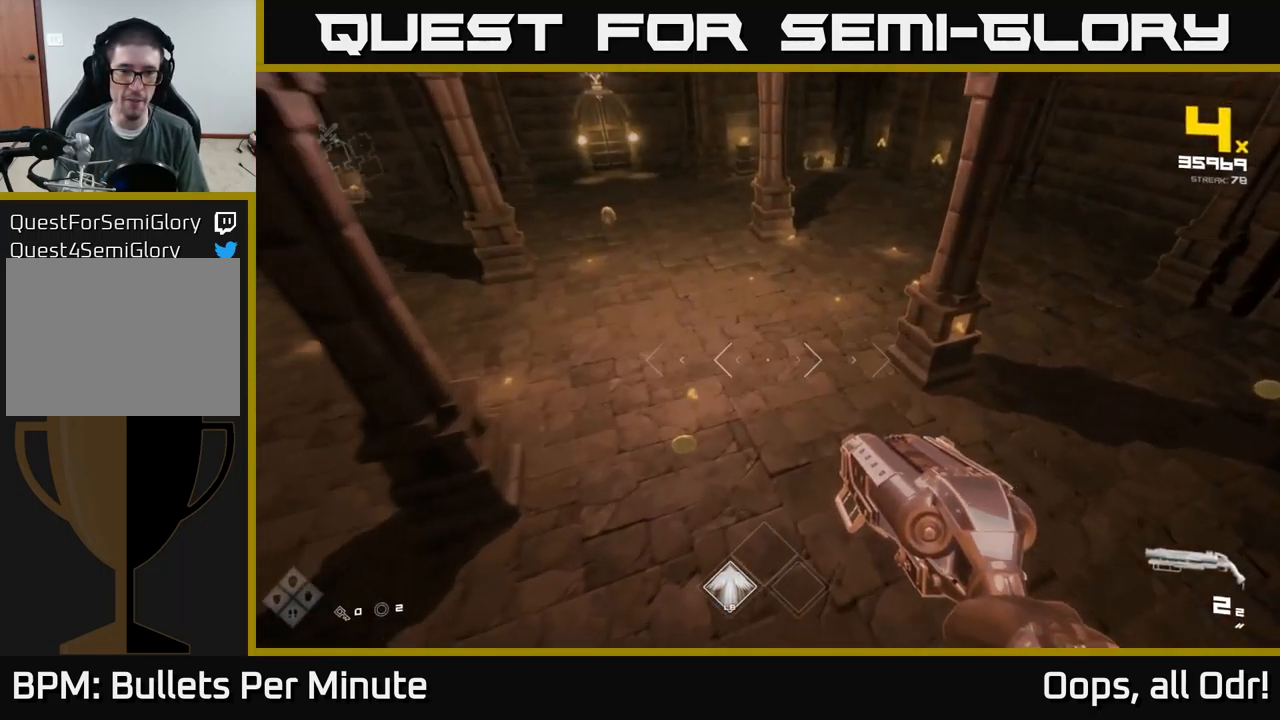
{"buttons": [], "left_stick": "up-left", "right_stick": "center", "events": [[217, "right_stick", "up"], [334, "right_stick", "center"]]}
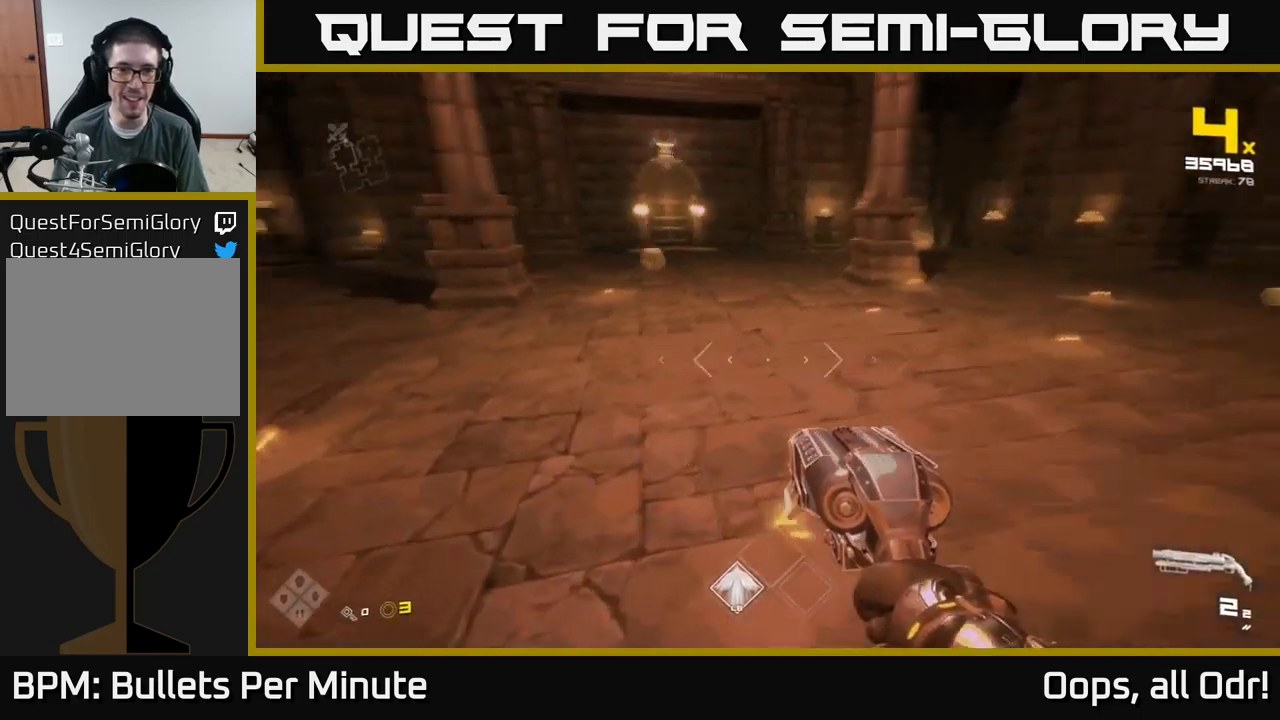
{"buttons": [], "left_stick": "up", "right_stick": "center", "events": [[17, "right_stick", "left"], [50, "left_stick", "up"], [133, "right_stick", "center"], [150, "left_stick", "up-right"], [250, "left_stick", "up"], [267, "right_stick", "up-left"], [367, "right_stick", "center"]]}
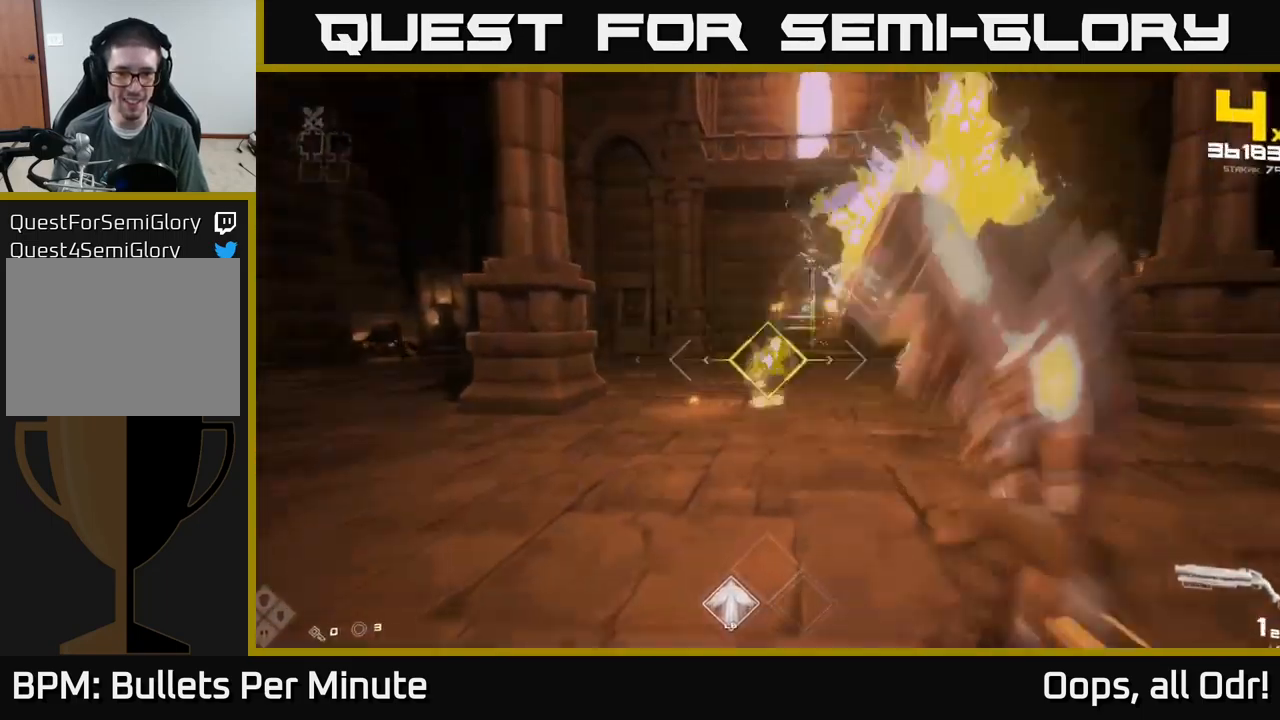
{"buttons": [], "left_stick": "up-right", "right_stick": "center", "events": [[17, "R2", "down"], [117, "R2", "up"], [300, "R2", "down"], [317, "left_stick", "up-right"], [417, "R2", "up"]]}
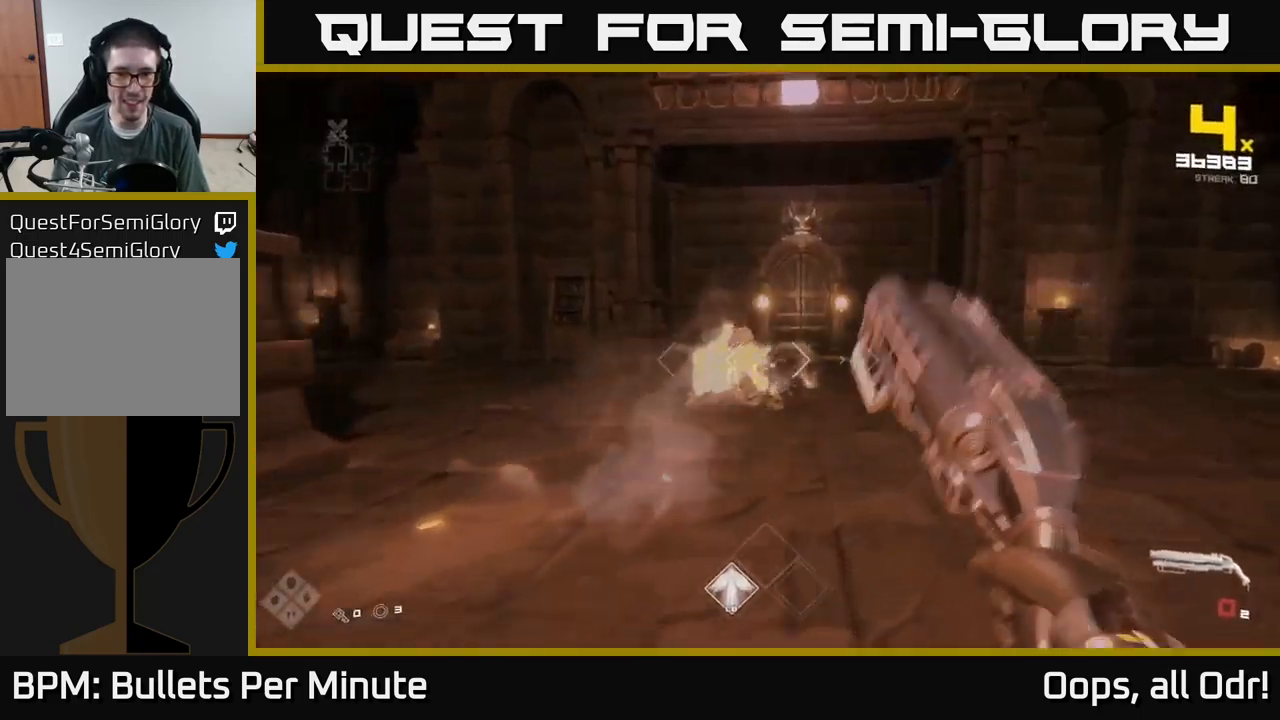
{"buttons": ["R1"], "left_stick": "right", "right_stick": "left", "events": [[133, "R1", "down"], [150, "right_stick", "left"], [233, "R1", "up"], [283, "right_stick", "center"], [417, "R1", "down"], [433, "left_stick", "right"], [500, "right_stick", "left"]]}
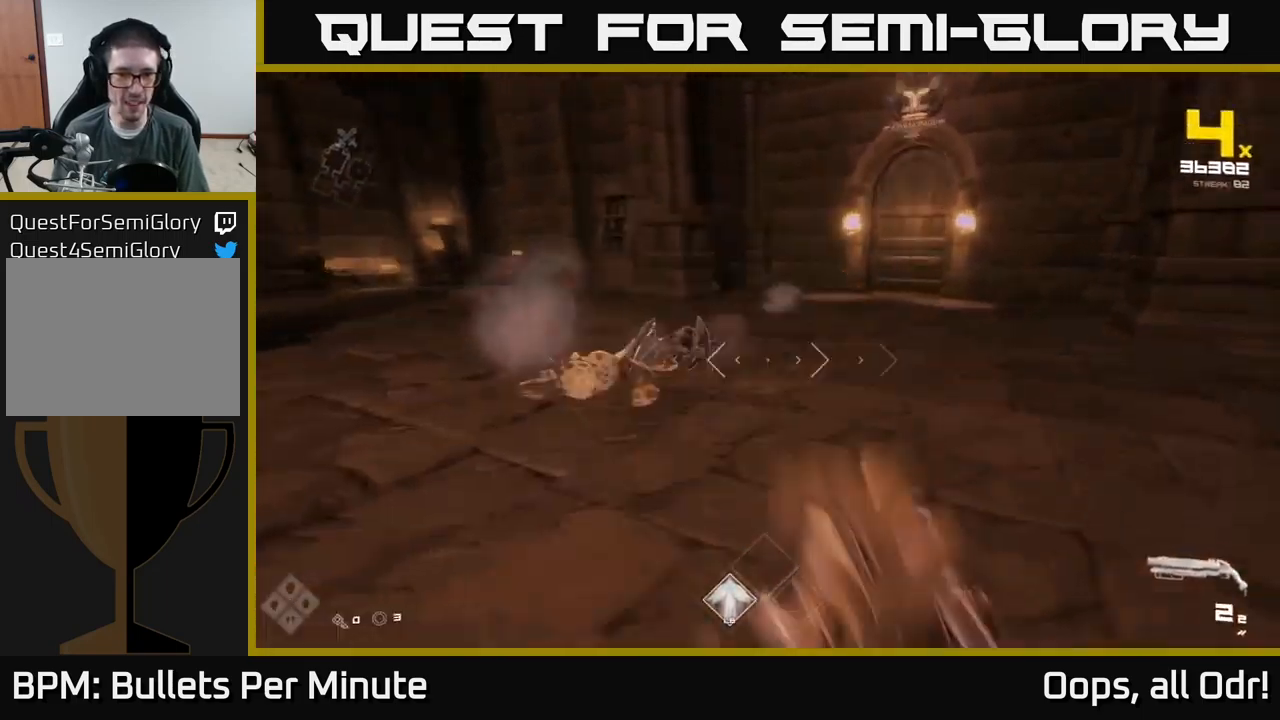
{"buttons": [], "left_stick": "right", "right_stick": "left", "events": [[33, "R1", "up"], [250, "right_stick", "center"], [283, "R2", "down"], [450, "R2", "up"], [450, "right_stick", "left"]]}
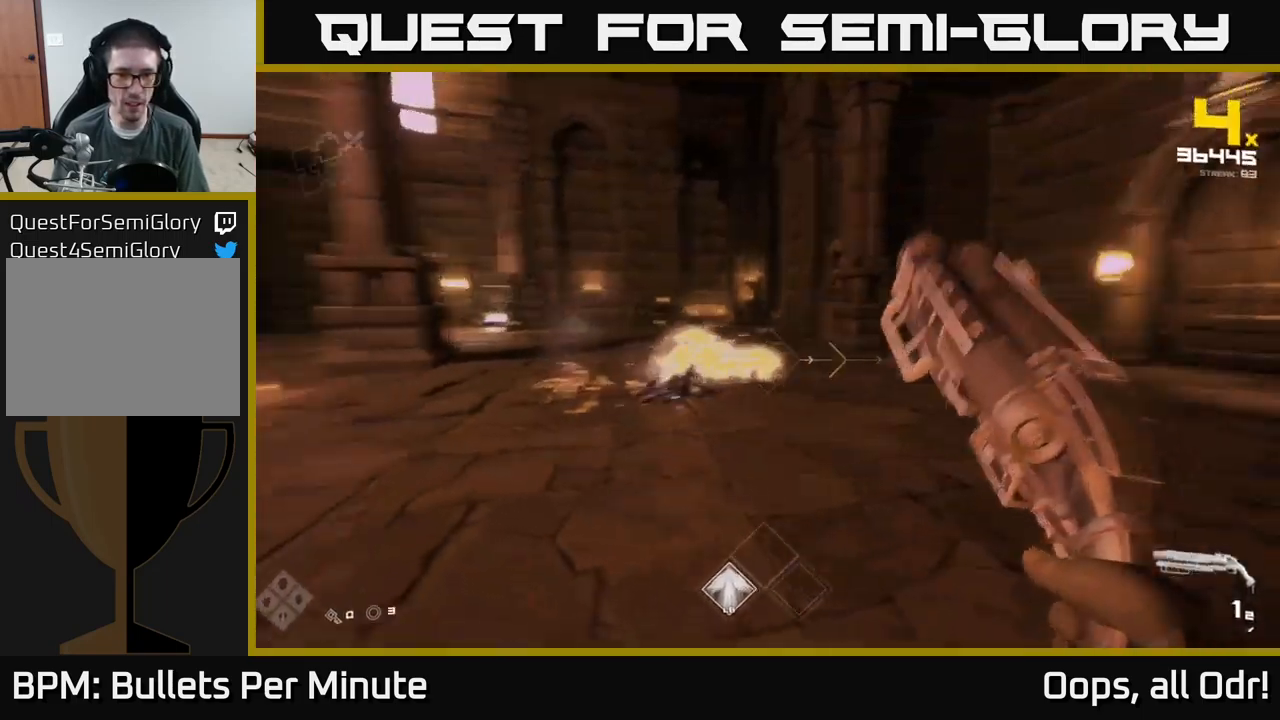
{"buttons": ["R1"], "left_stick": "up-right", "right_stick": "left", "events": [[117, "right_stick", "center"], [133, "R1", "down"], [183, "left_stick", "up-right"], [250, "R1", "up"], [350, "right_stick", "left"], [450, "R1", "down"]]}
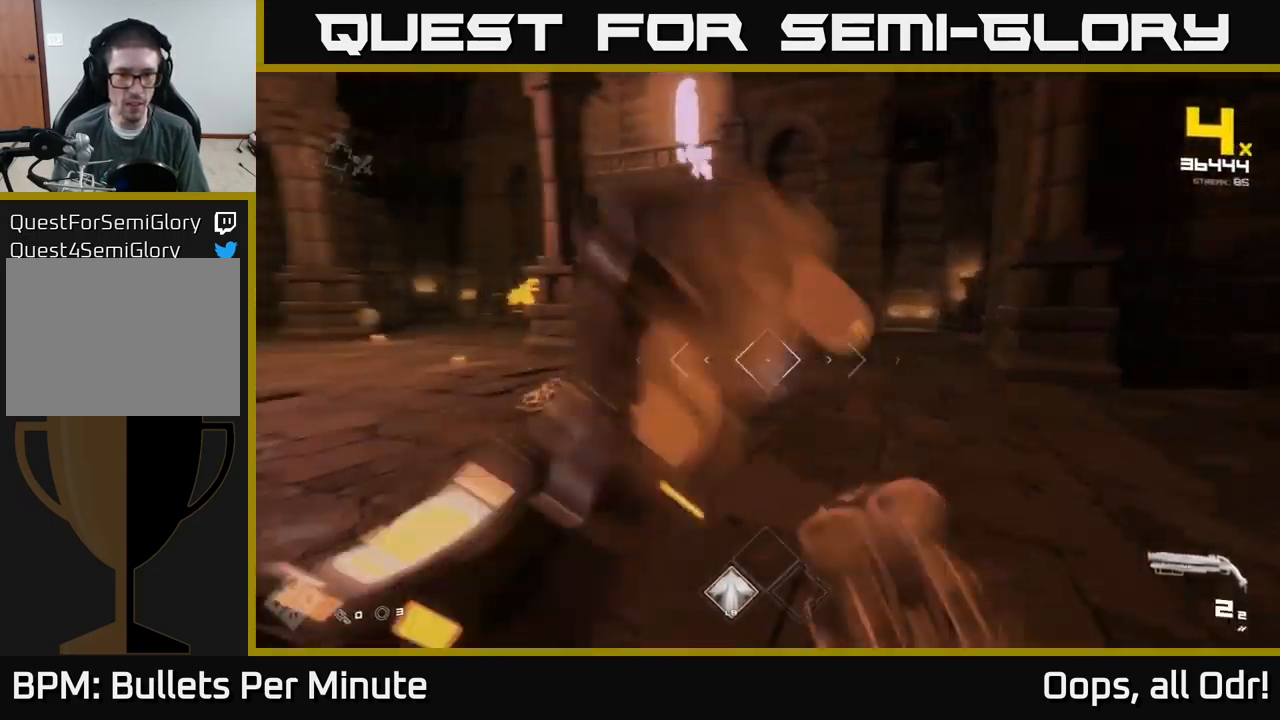
{"buttons": [], "left_stick": "up", "right_stick": "center", "events": [[33, "right_stick", "center"], [67, "R1", "up"], [250, "left_stick", "up"], [350, "R2", "down"], [483, "R2", "up"]]}
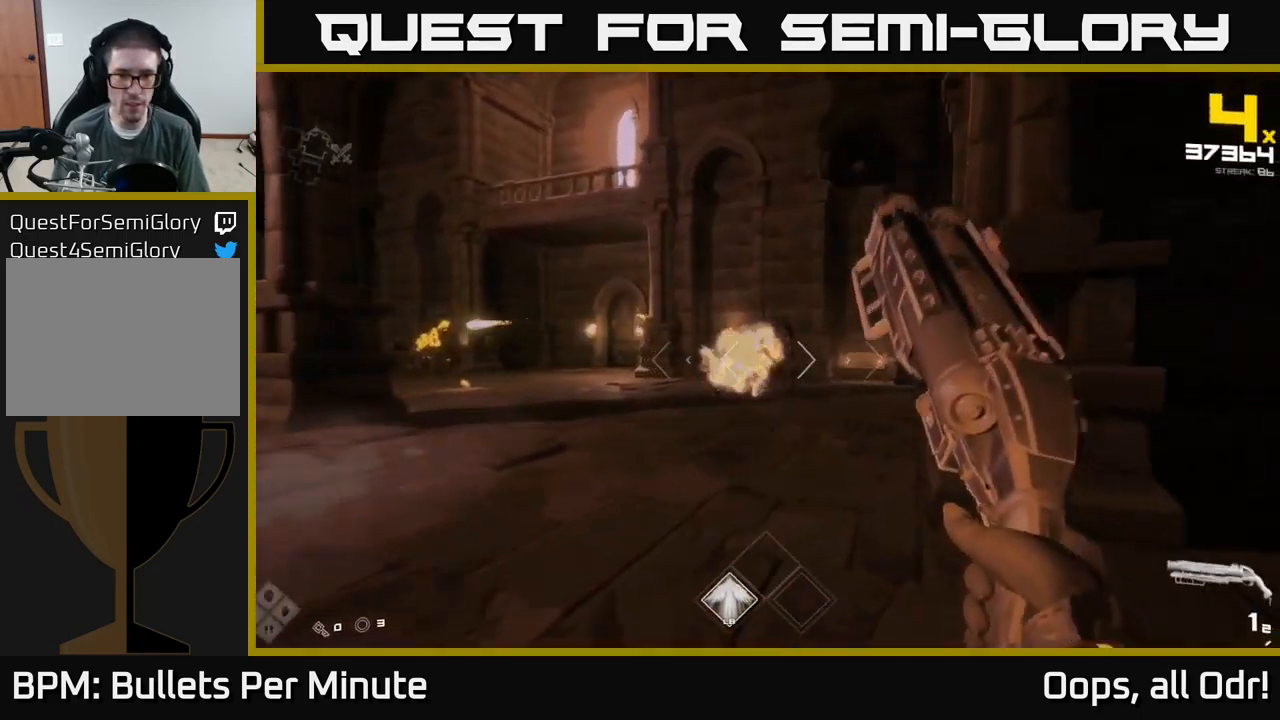
{"buttons": ["R1"], "left_stick": "down-right", "right_stick": "left", "events": [[67, "right_stick", "left"], [133, "R2", "down"], [133, "right_stick", "center"], [233, "R2", "up"], [233, "left_stick", "right"], [367, "left_stick", "down-right"], [400, "right_stick", "left"], [483, "R1", "down"]]}